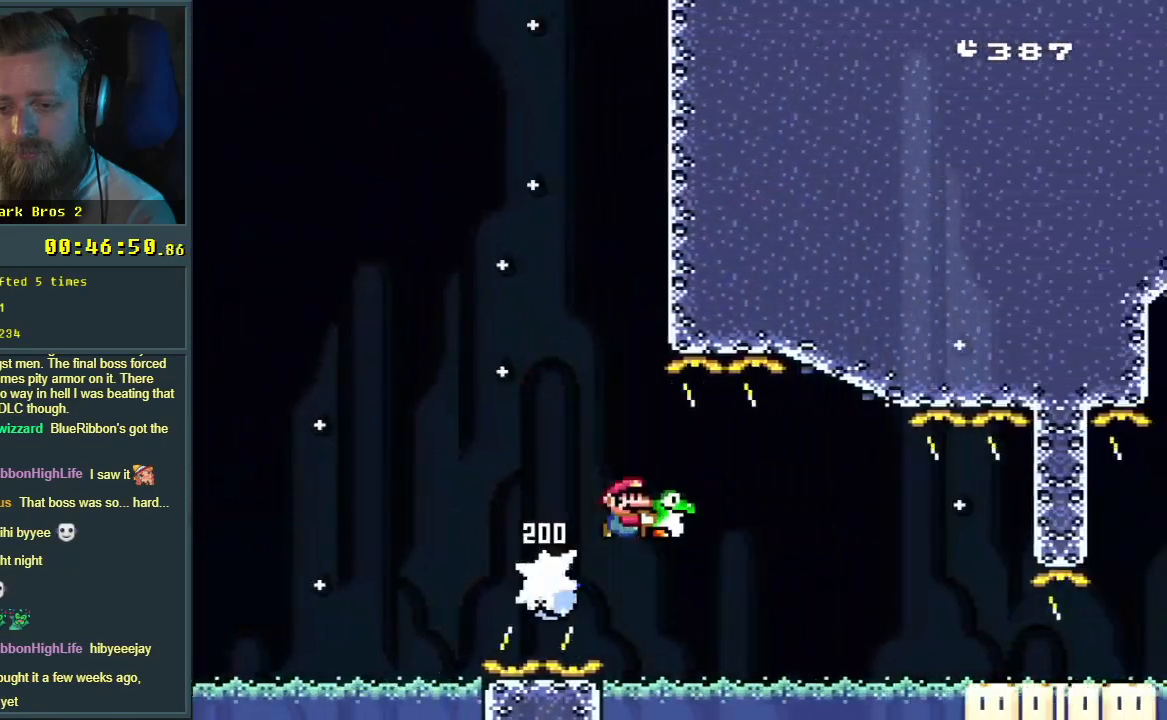
Gameplay with a controller (Nintendo layout); each line is a JSON object with the inputs held at the frame after it. "events" lists button and stick changes between this image and that frame as [ms after this image, input, new state], when the widget could be followed in between. Not read: L3 R3.
{"buttons": ["Y"], "events": [[433, "B", "up"]]}
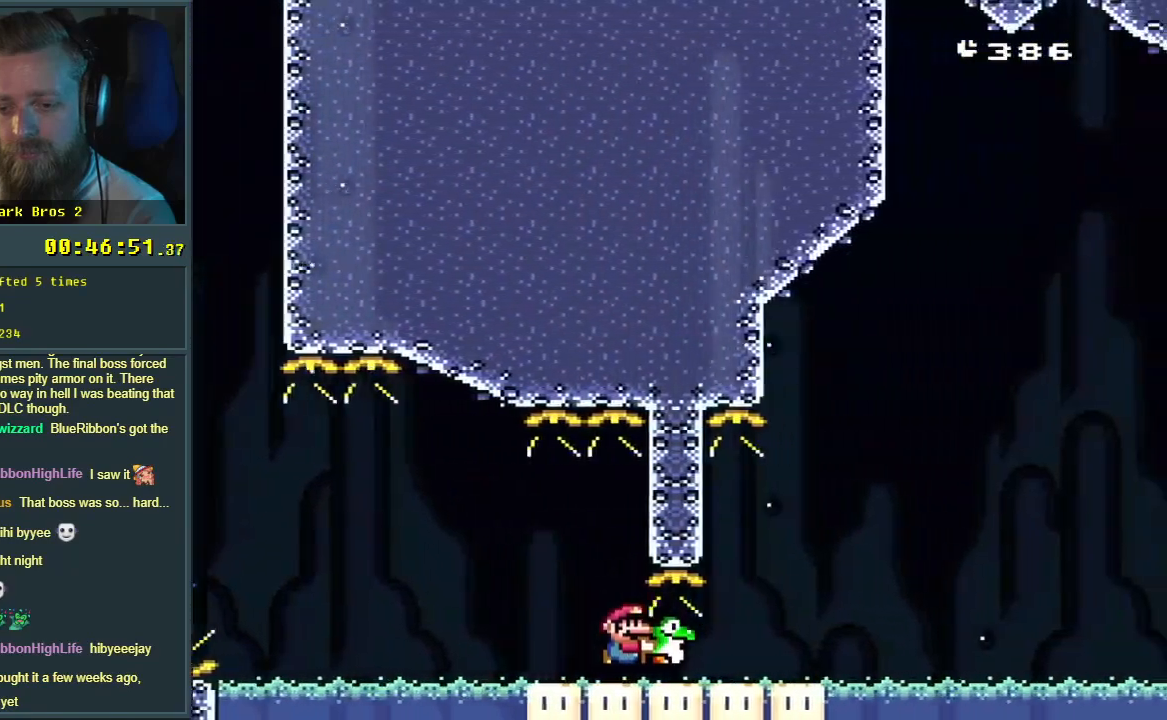
{"buttons": ["B", "Y"], "events": [[133, "B", "down"]]}
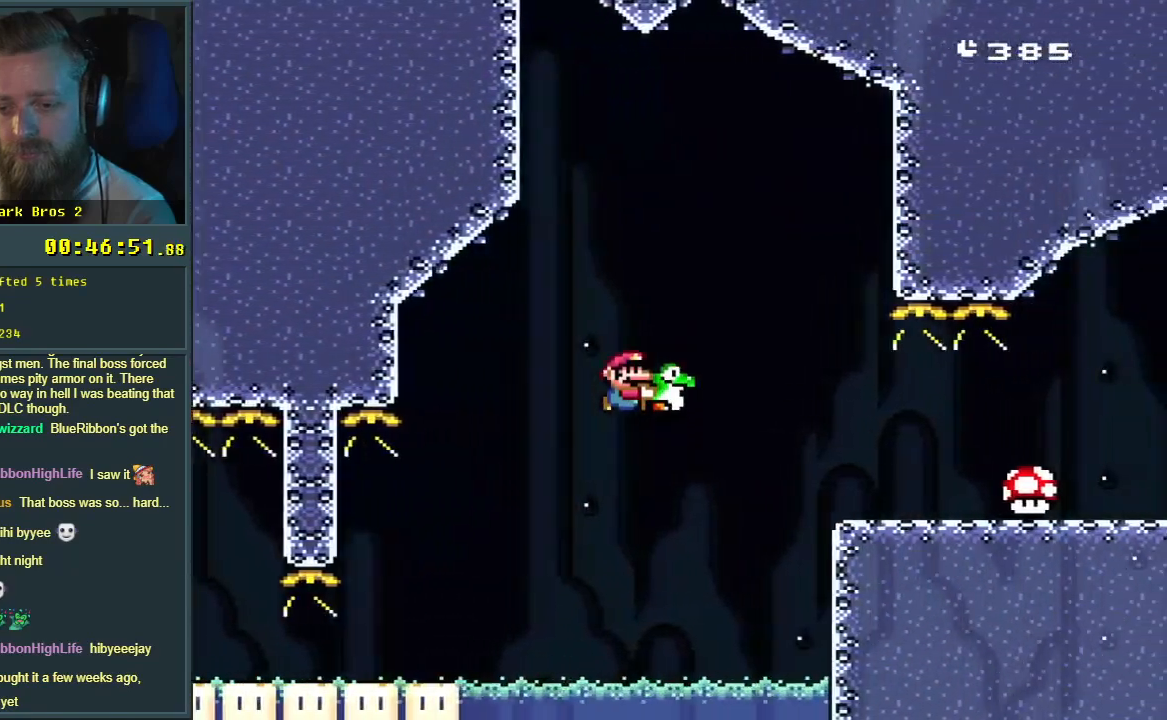
{"buttons": ["B", "Y"], "events": [[17, "B", "up"], [433, "B", "down"]]}
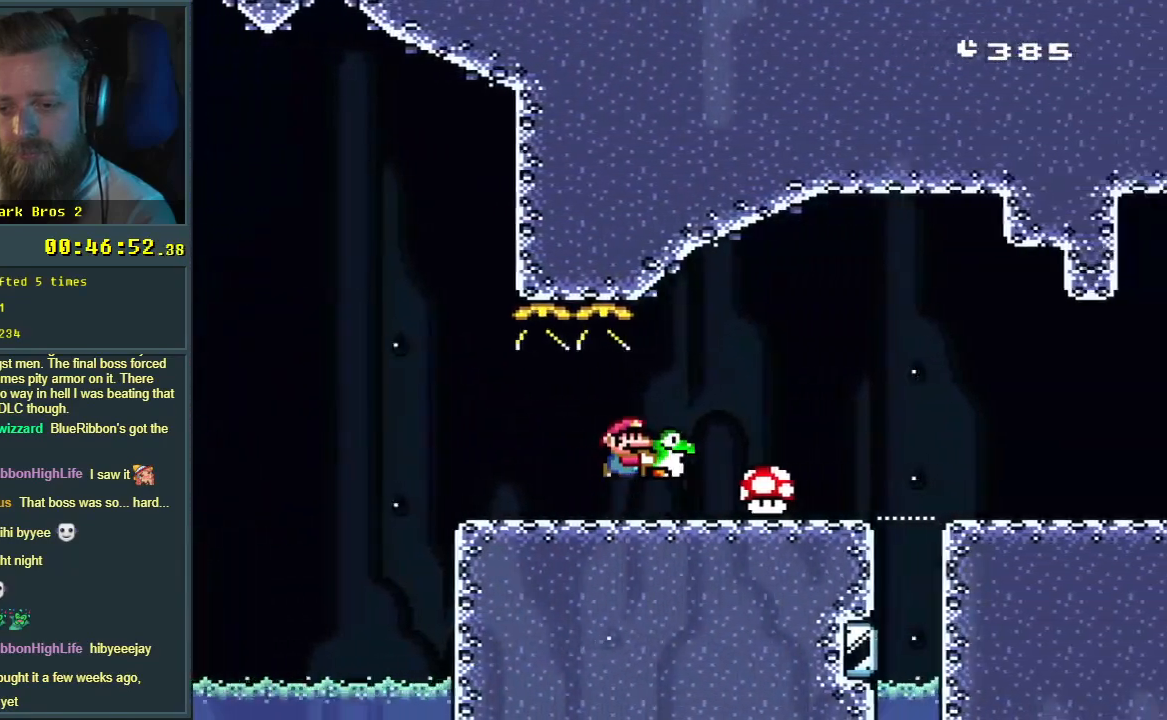
{"buttons": ["Y"], "events": [[167, "B", "up"]]}
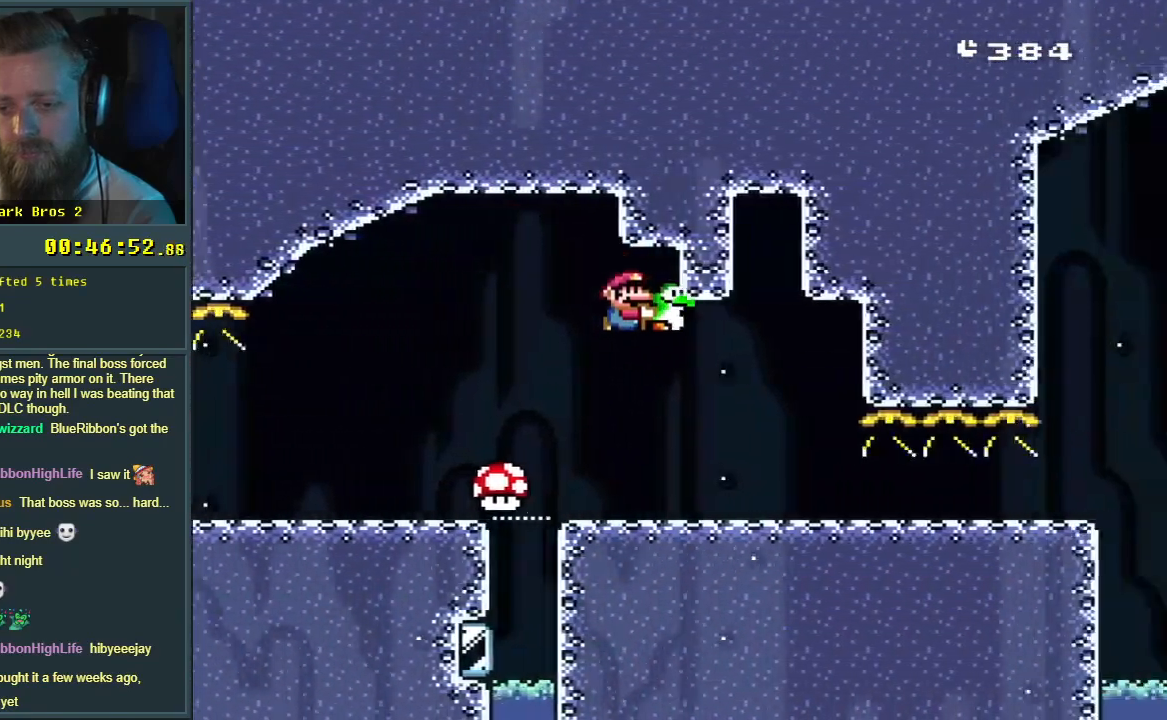
{"buttons": ["Y"], "events": []}
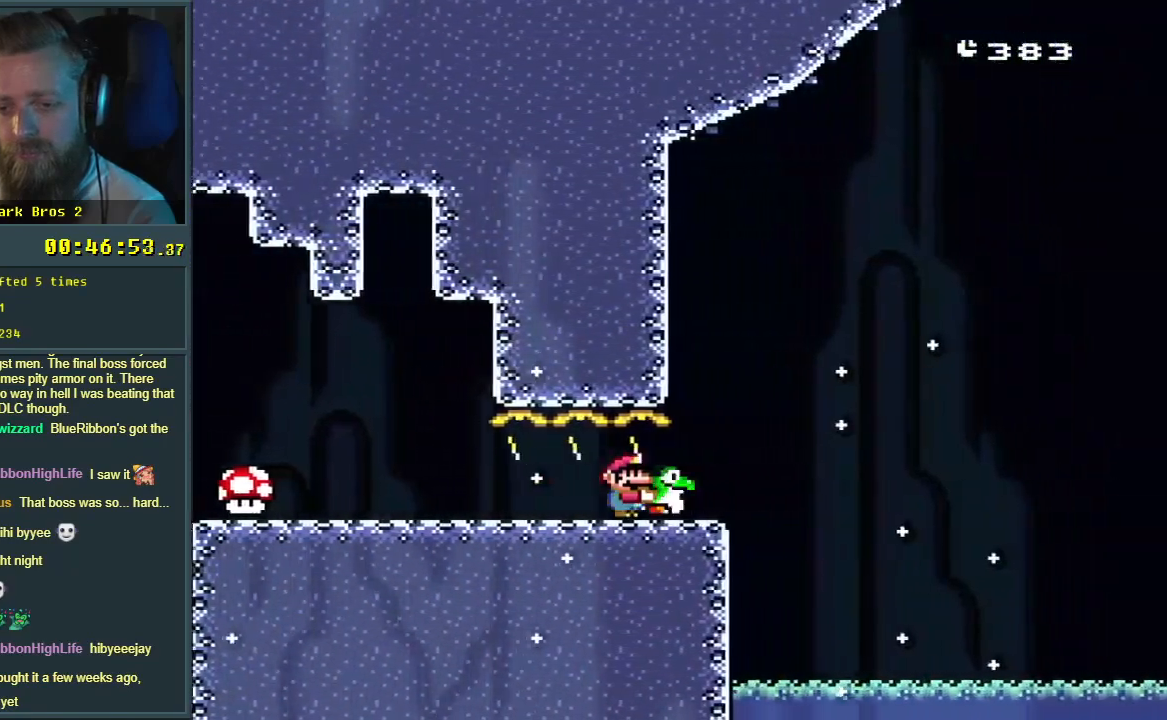
{"buttons": ["B", "Y"], "events": [[83, "B", "down"]]}
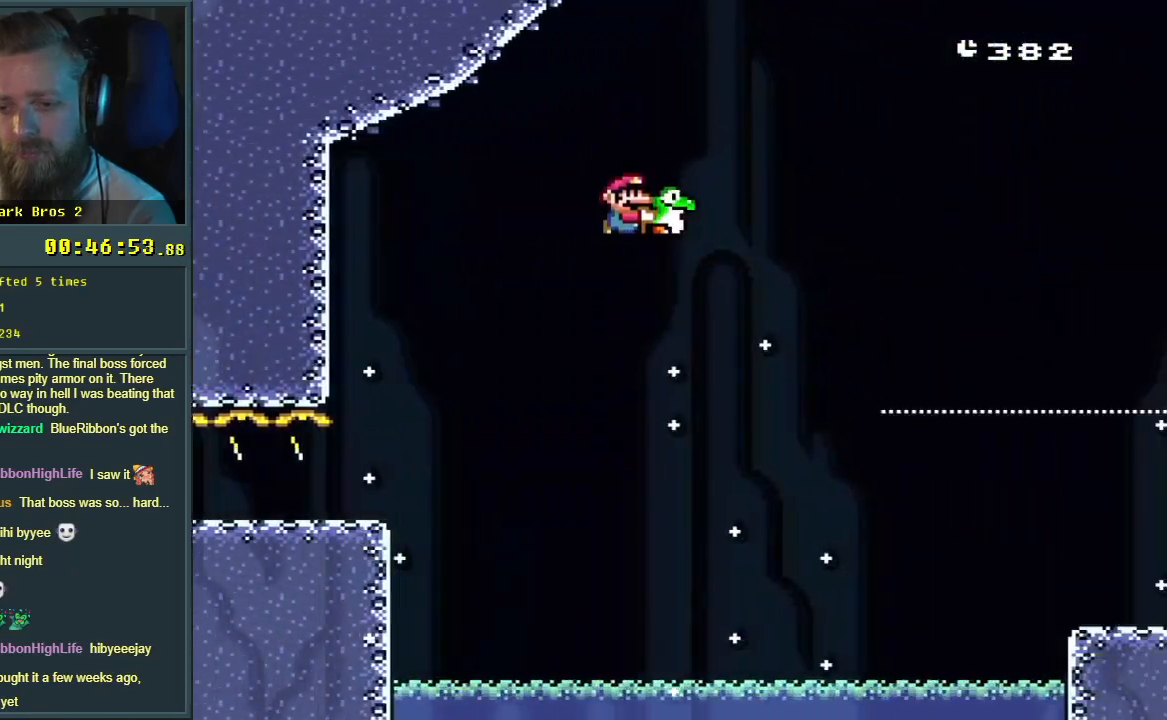
{"buttons": ["B", "Y"], "events": [[350, "Y", "up"], [450, "Y", "down"]]}
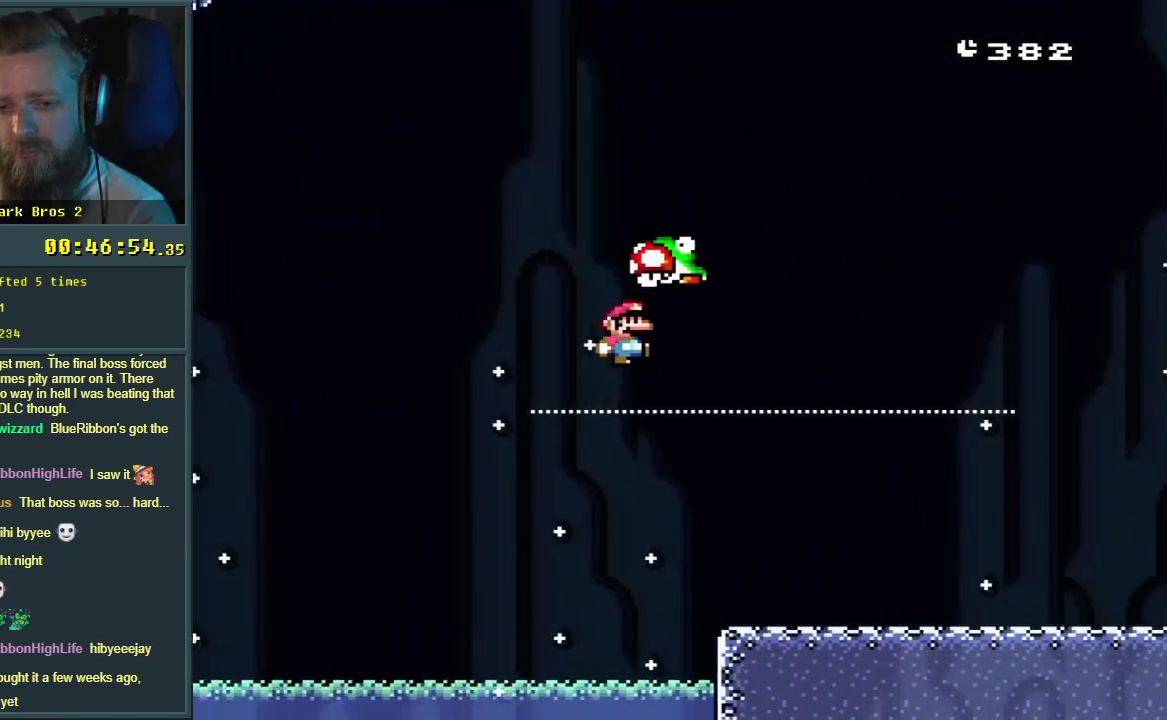
{"buttons": ["B", "Y"], "events": [[317, "B", "up"], [433, "B", "down"]]}
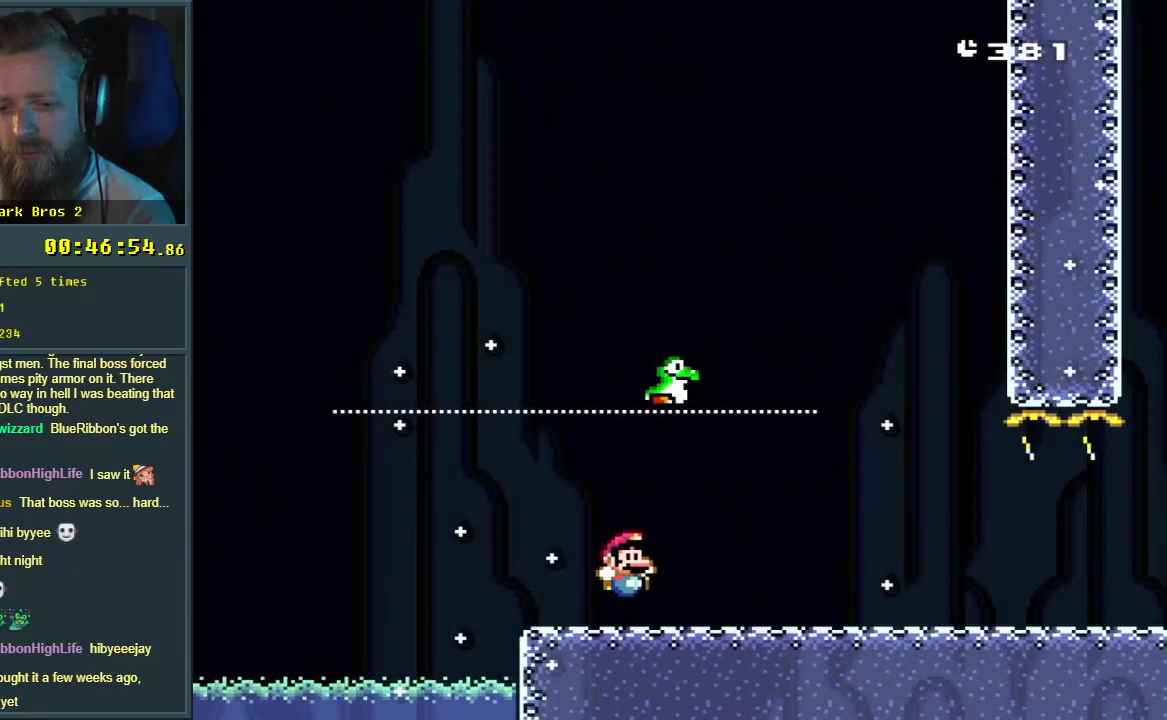
{"buttons": ["Y"], "events": [[217, "B", "up"]]}
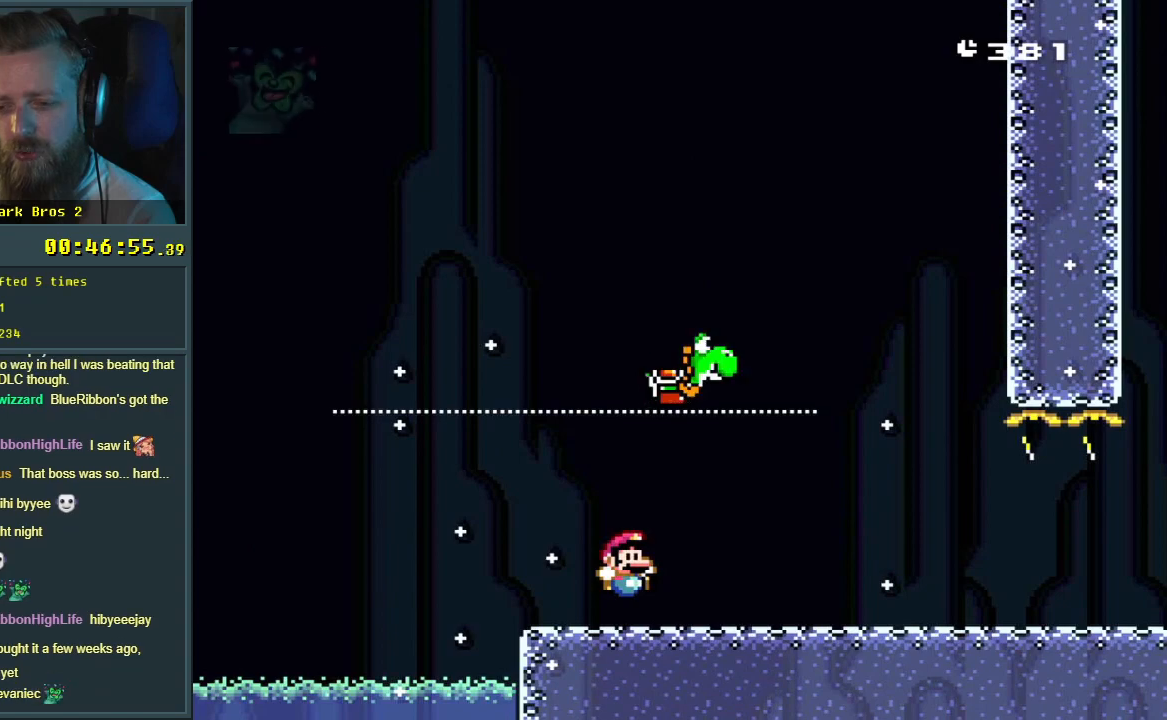
{"buttons": ["B", "Y", "DPAD_LEFT"], "events": [[417, "DPAD_LEFT", "down"], [500, "B", "down"]]}
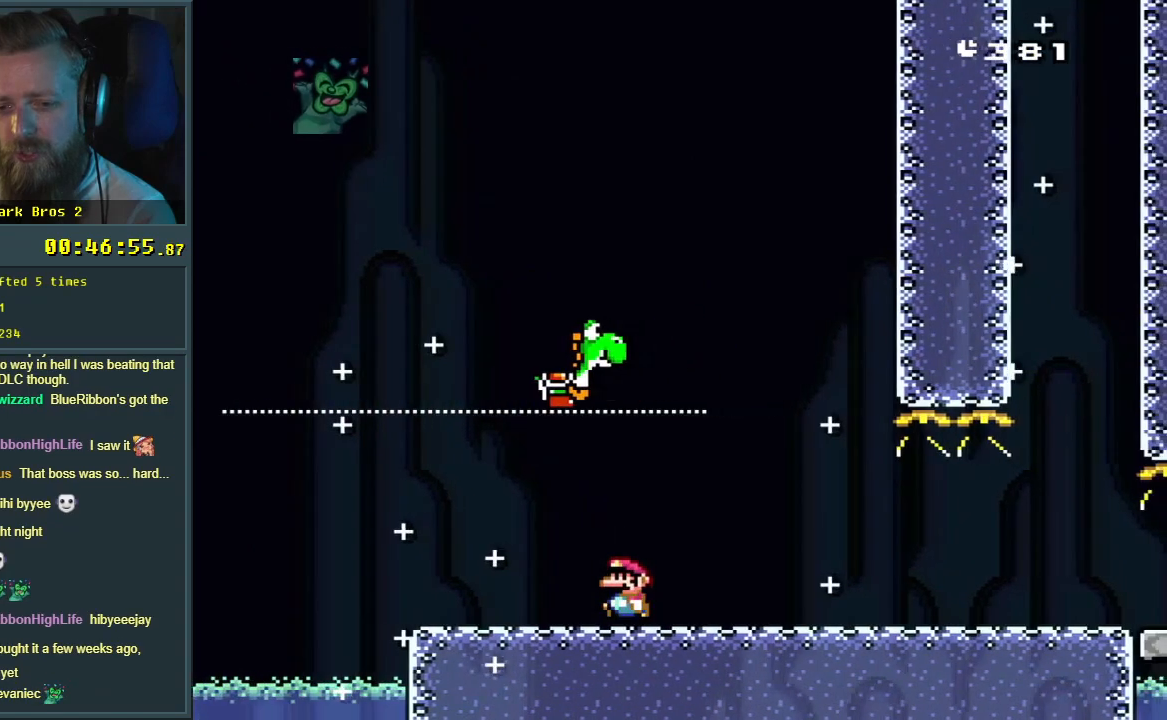
{"buttons": ["B", "Y"], "events": [[400, "DPAD_LEFT", "up"]]}
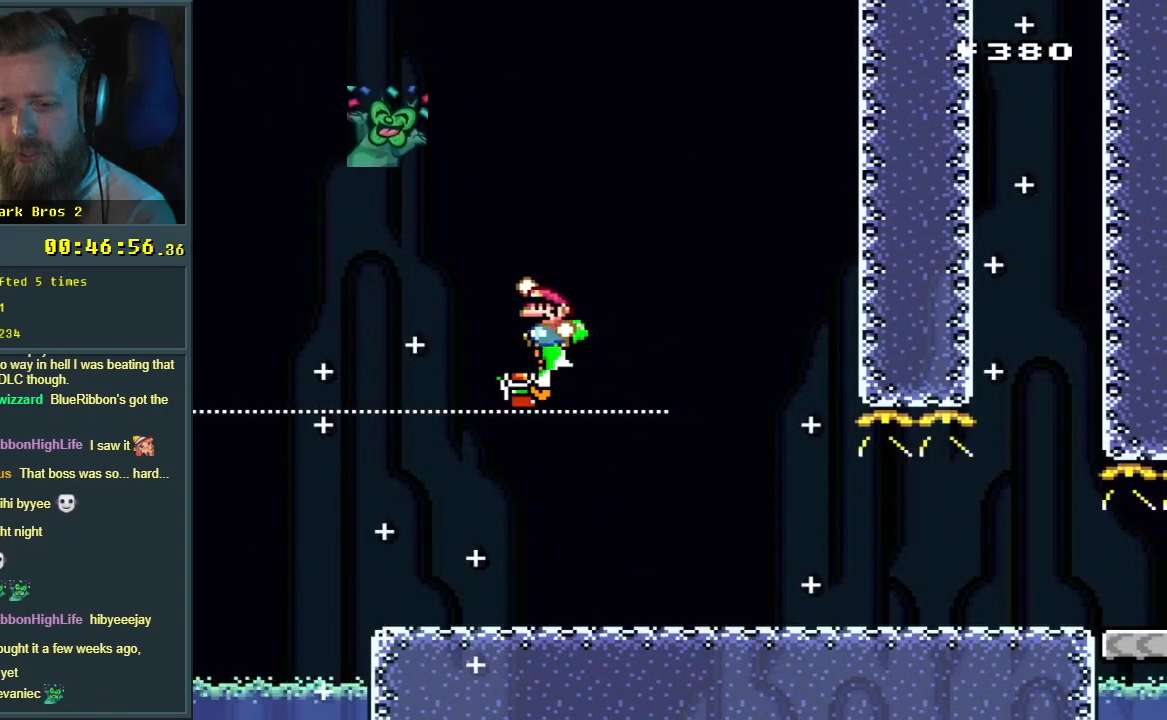
{"buttons": ["B", "Y", "DPAD_RIGHT"], "events": [[33, "DPAD_RIGHT", "down"]]}
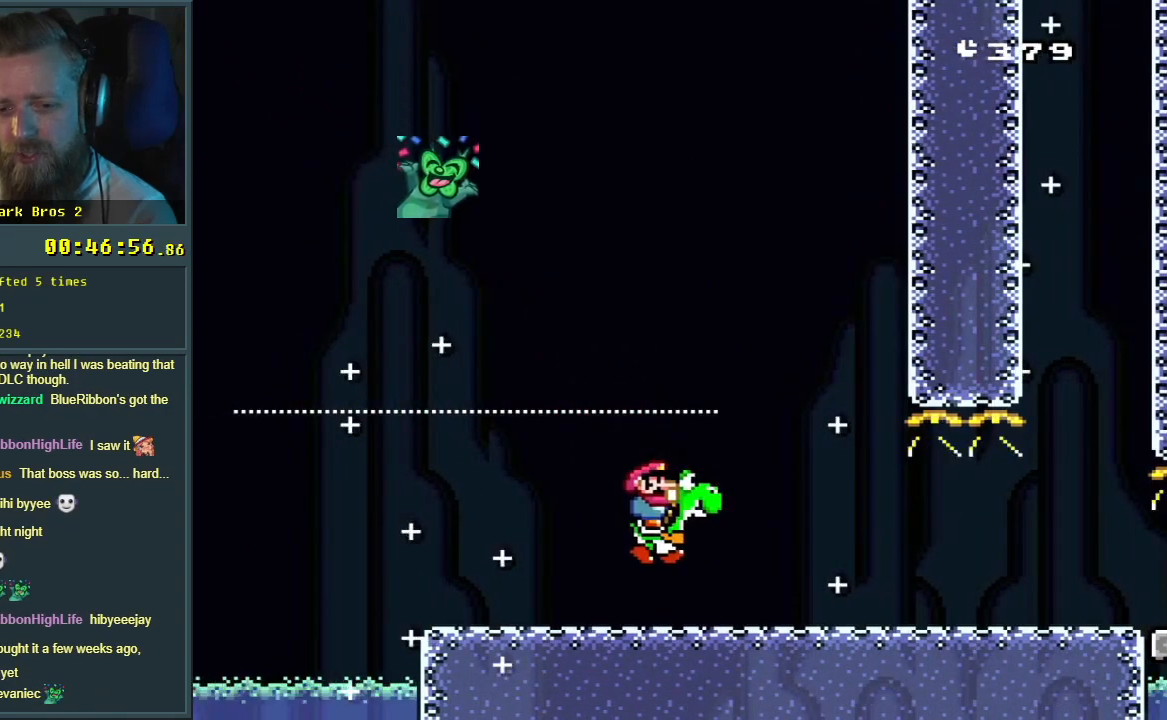
{"buttons": ["B", "Y"], "events": [[333, "DPAD_RIGHT", "up"]]}
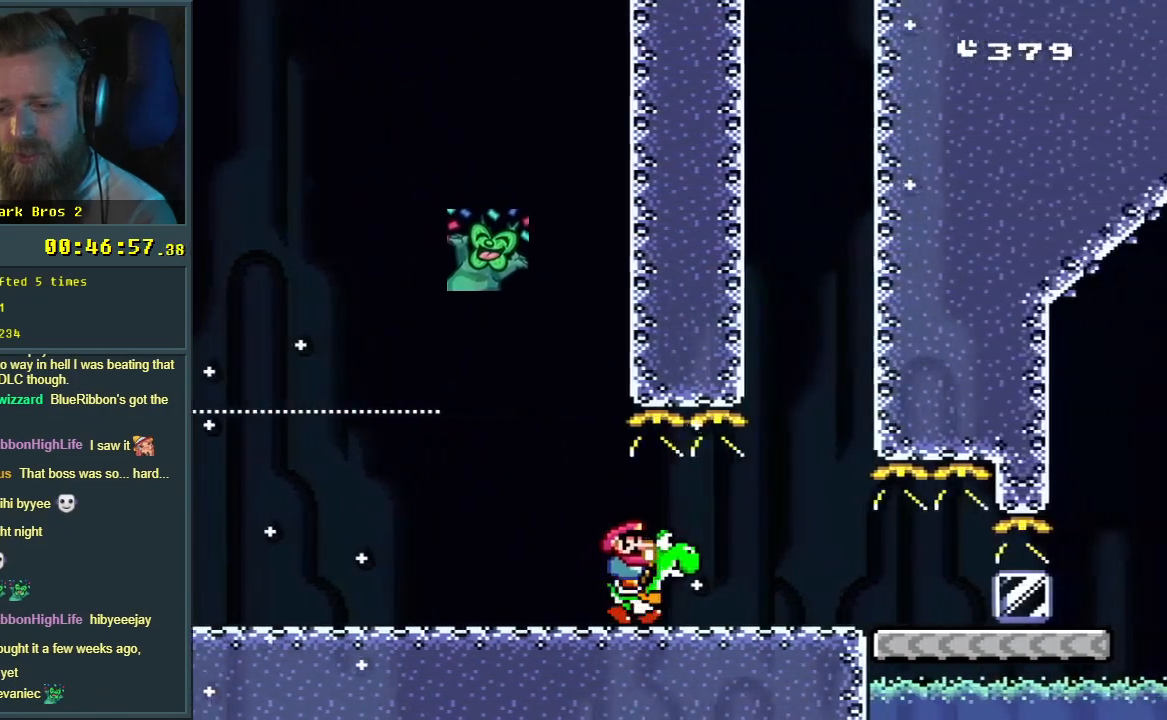
{"buttons": ["B", "Y"], "events": [[83, "DPAD_LEFT", "down"], [283, "DPAD_LEFT", "up"]]}
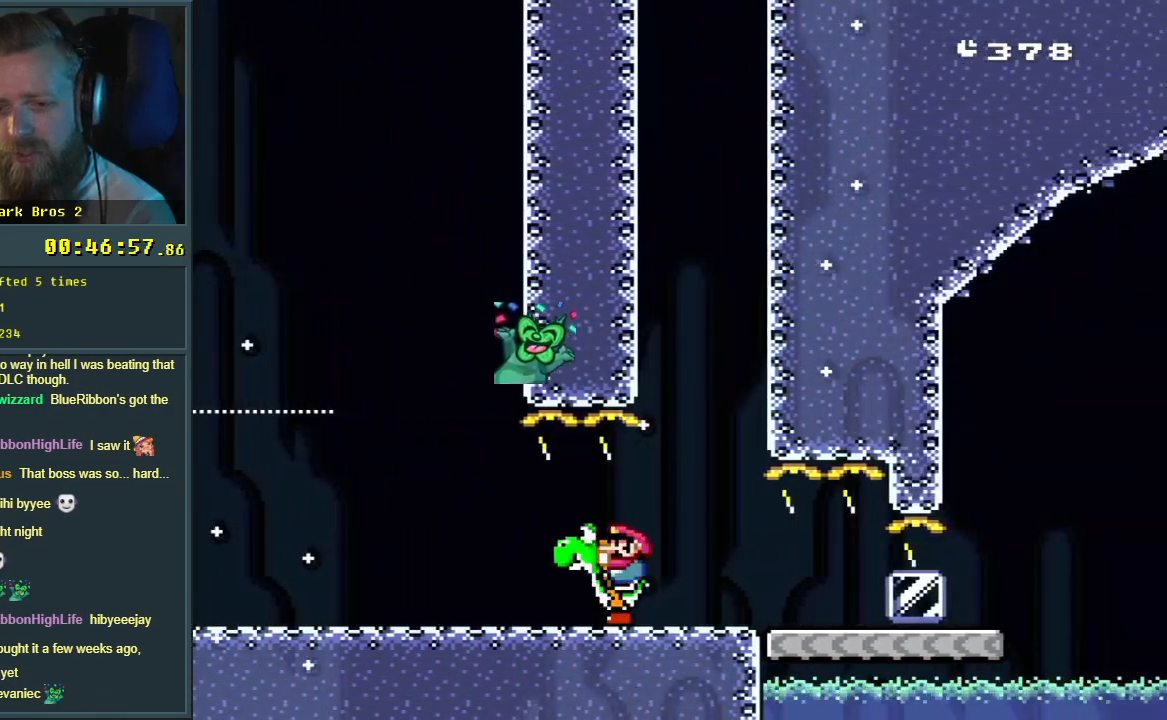
{"buttons": ["B", "Y"], "events": [[250, "DPAD_RIGHT", "down"], [333, "DPAD_RIGHT", "up"]]}
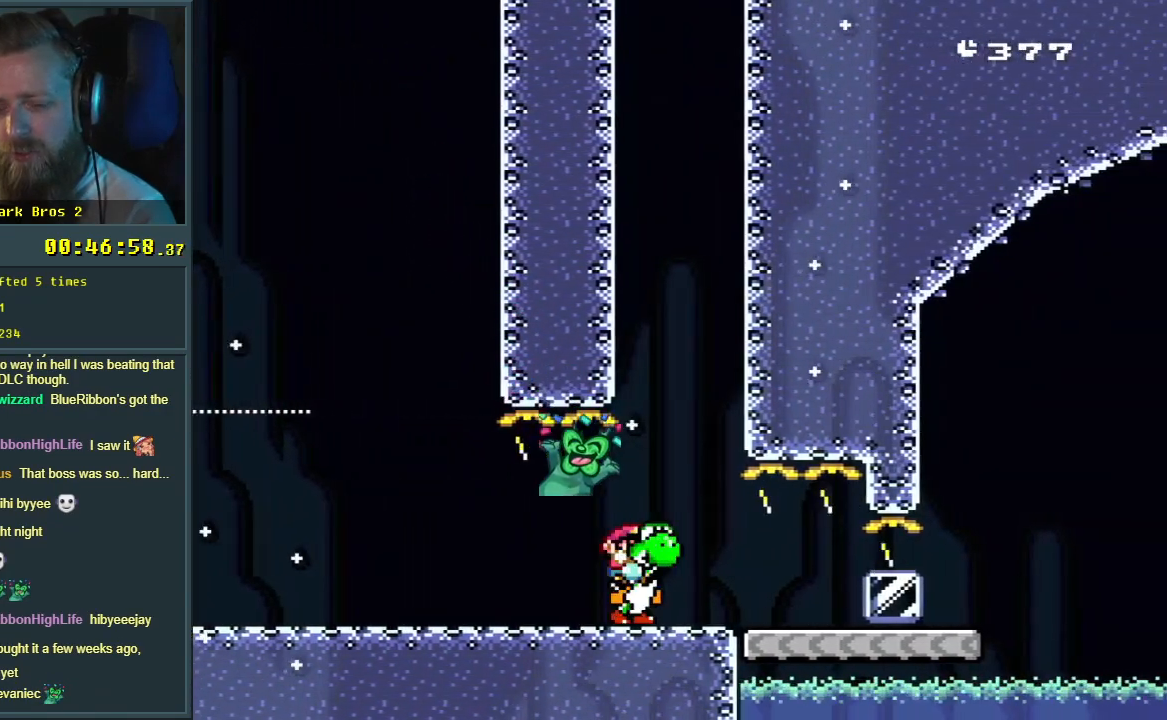
{"buttons": ["Y"], "events": [[150, "Y", "up"], [217, "B", "up"], [267, "Y", "down"]]}
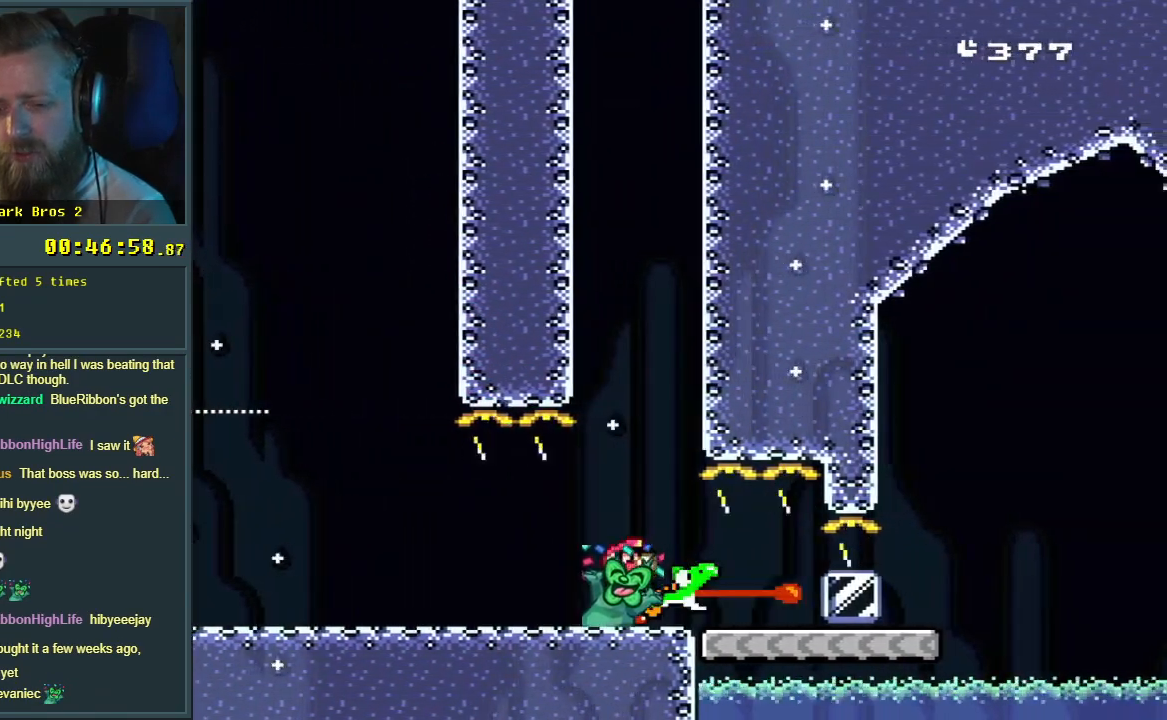
{"buttons": ["Y"], "events": []}
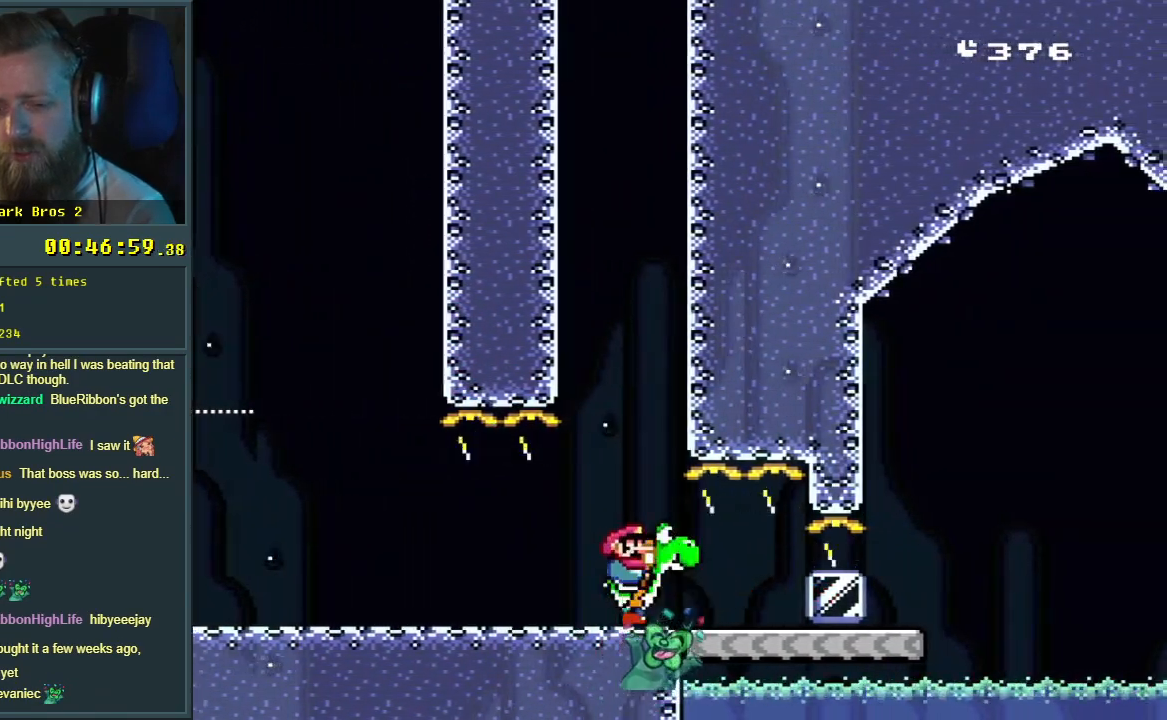
{"buttons": ["Y"], "events": []}
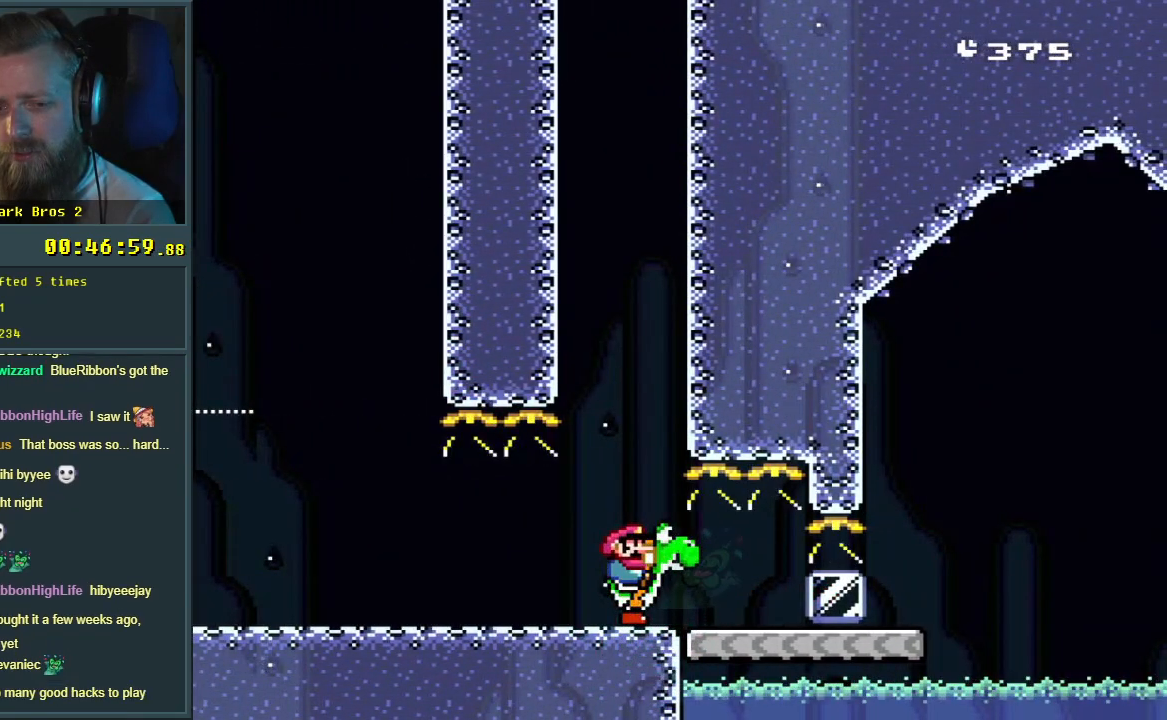
{"buttons": ["B", "Y"], "events": [[233, "B", "down"]]}
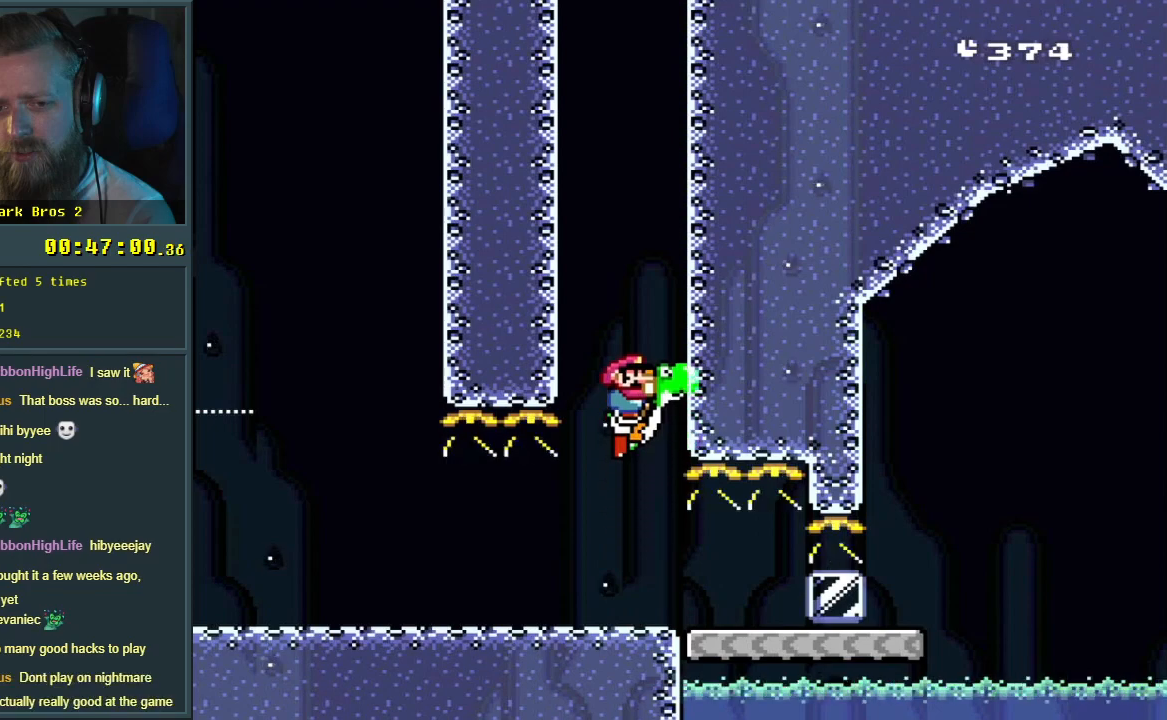
{"buttons": ["A", "X"], "events": [[250, "A", "down"], [250, "X", "down"], [283, "Y", "up"], [350, "B", "up"]]}
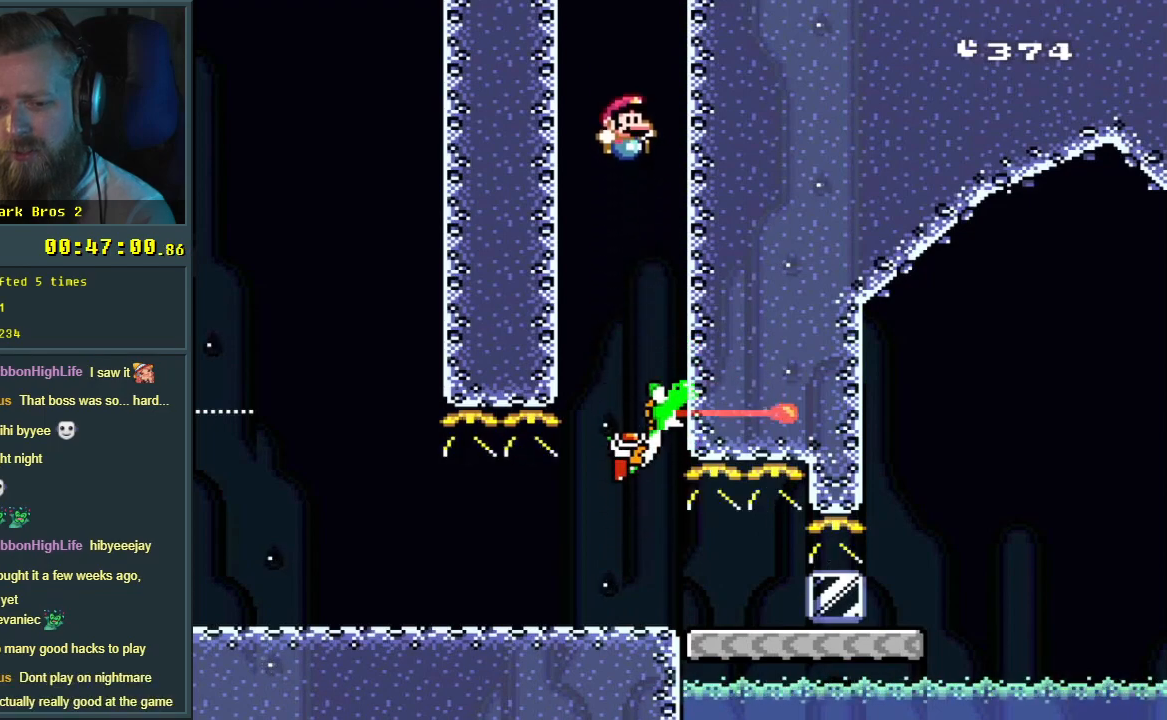
{"buttons": ["A", "X"], "events": []}
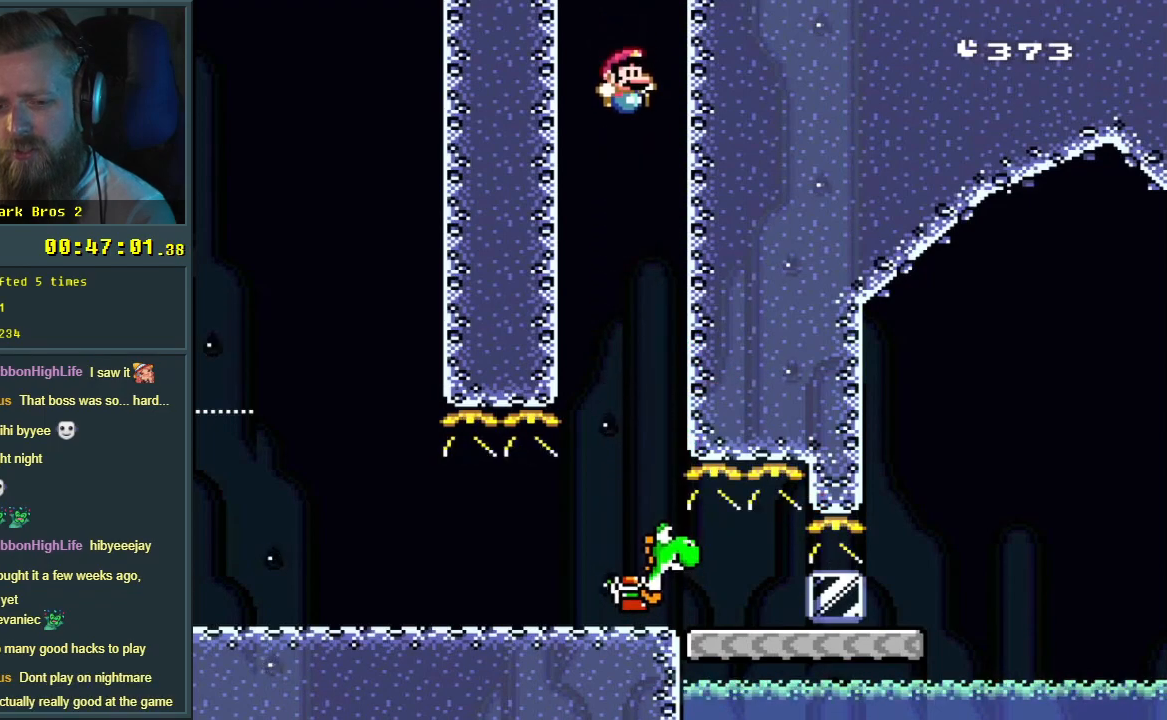
{"buttons": ["Y"], "events": [[67, "A", "up"], [217, "X", "up"], [217, "Y", "down"]]}
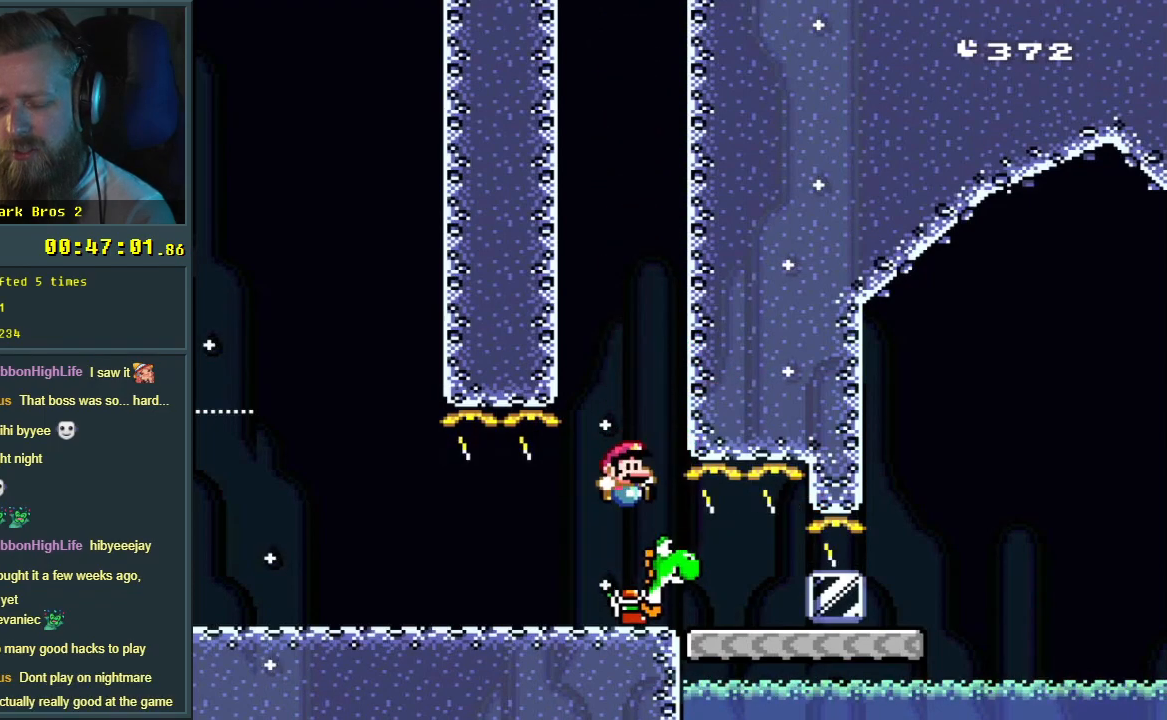
{"buttons": ["Y", "DPAD_LEFT"], "events": [[400, "DPAD_LEFT", "down"]]}
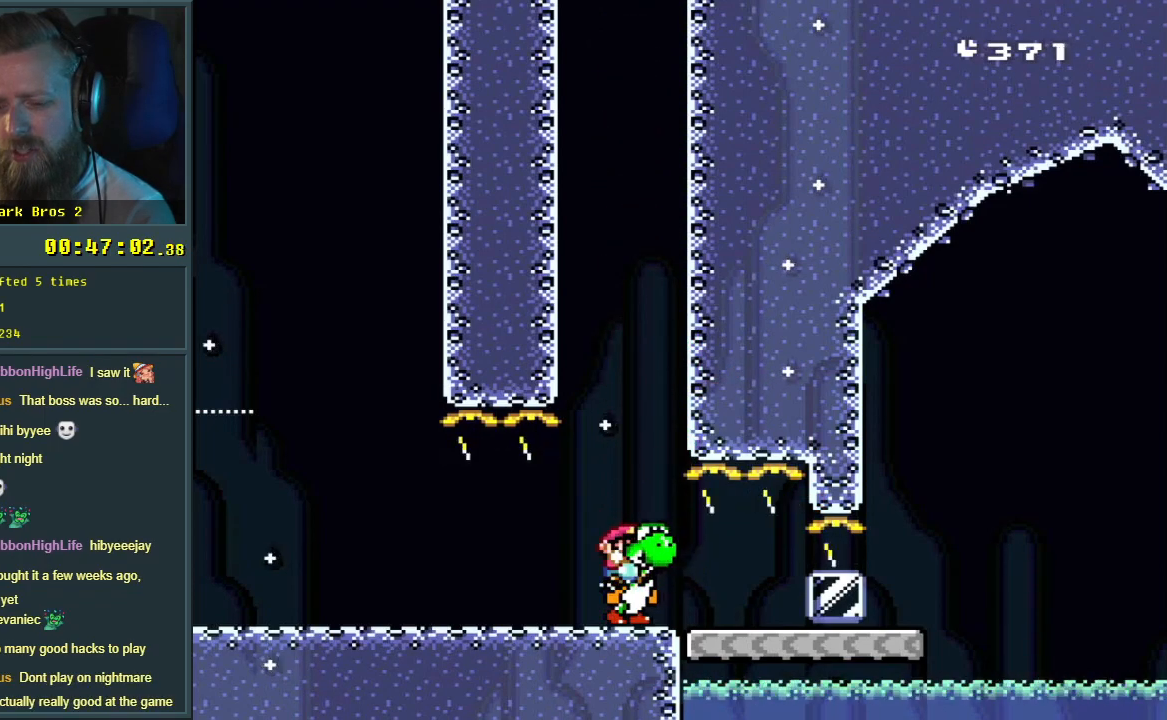
{"buttons": [], "events": [[117, "DPAD_LEFT", "up"], [250, "DPAD_RIGHT", "down"], [333, "DPAD_RIGHT", "up"], [467, "Y", "up"]]}
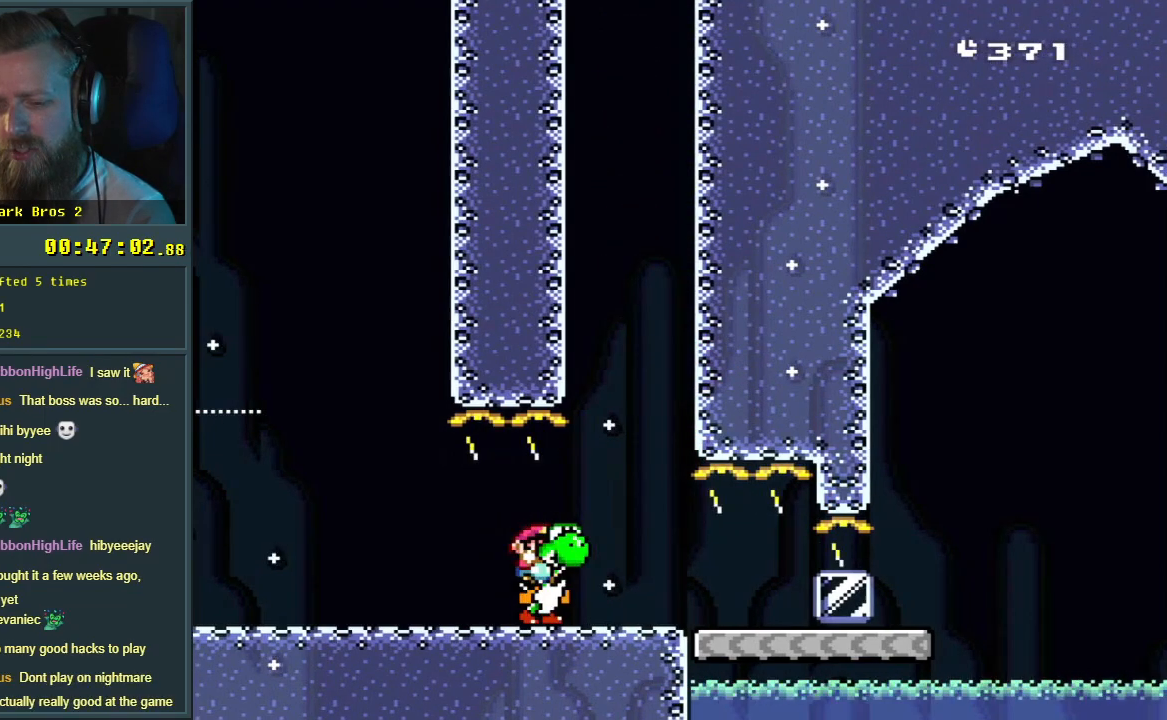
{"buttons": [], "events": [[233, "DPAD_RIGHT", "down"], [467, "DPAD_RIGHT", "up"]]}
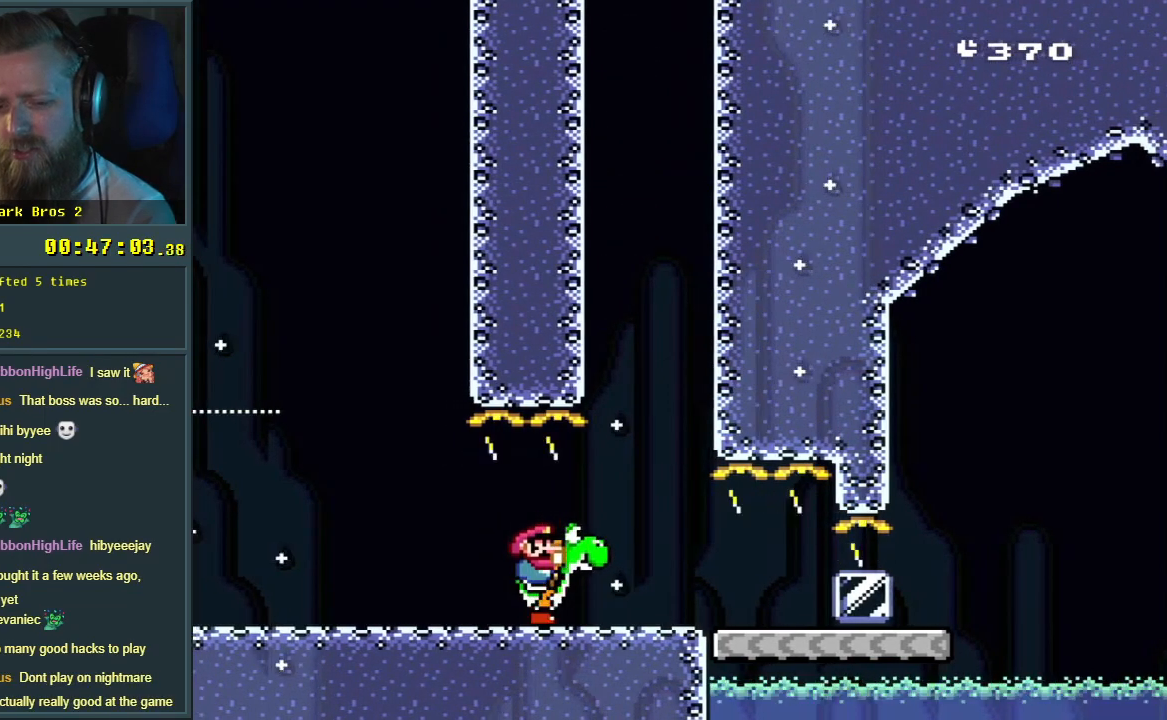
{"buttons": ["Y"], "events": [[67, "Y", "down"], [133, "DPAD_RIGHT", "down"], [367, "DPAD_RIGHT", "up"]]}
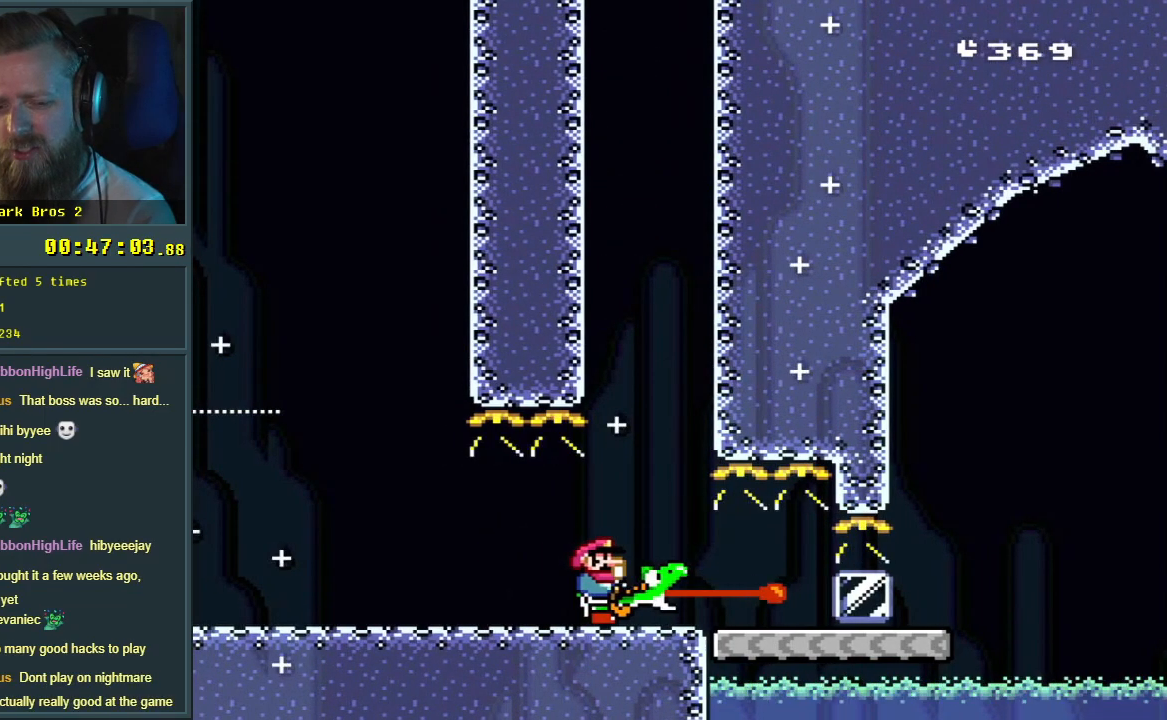
{"buttons": ["Y", "DPAD_LEFT"], "events": [[33, "DPAD_LEFT", "down"], [183, "DPAD_LEFT", "up"], [233, "DPAD_LEFT", "down"]]}
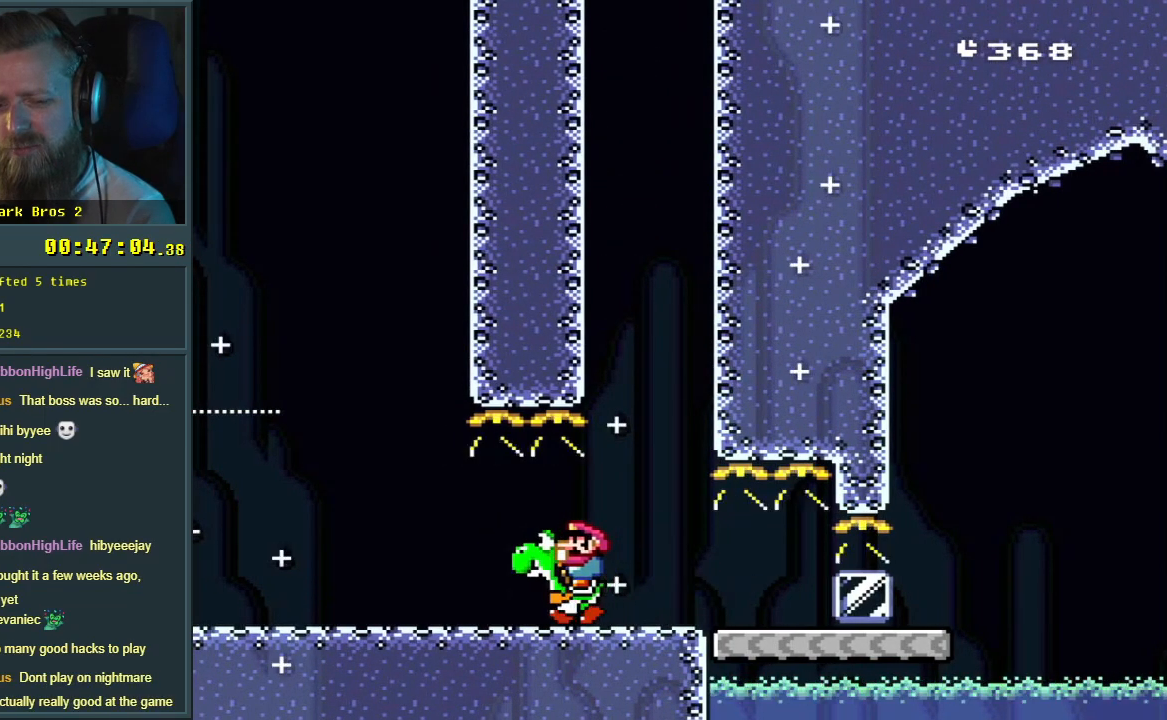
{"buttons": ["Y", "DPAD_LEFT"], "events": []}
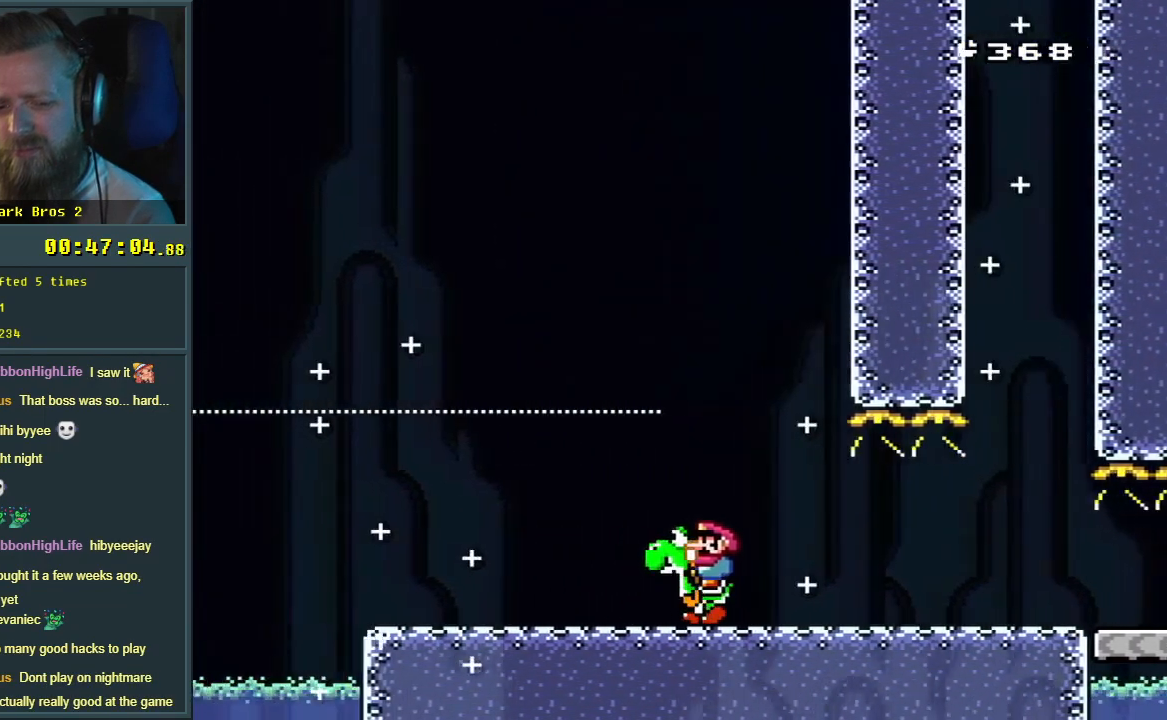
{"buttons": ["B", "Y", "DPAD_LEFT"], "events": [[483, "B", "down"]]}
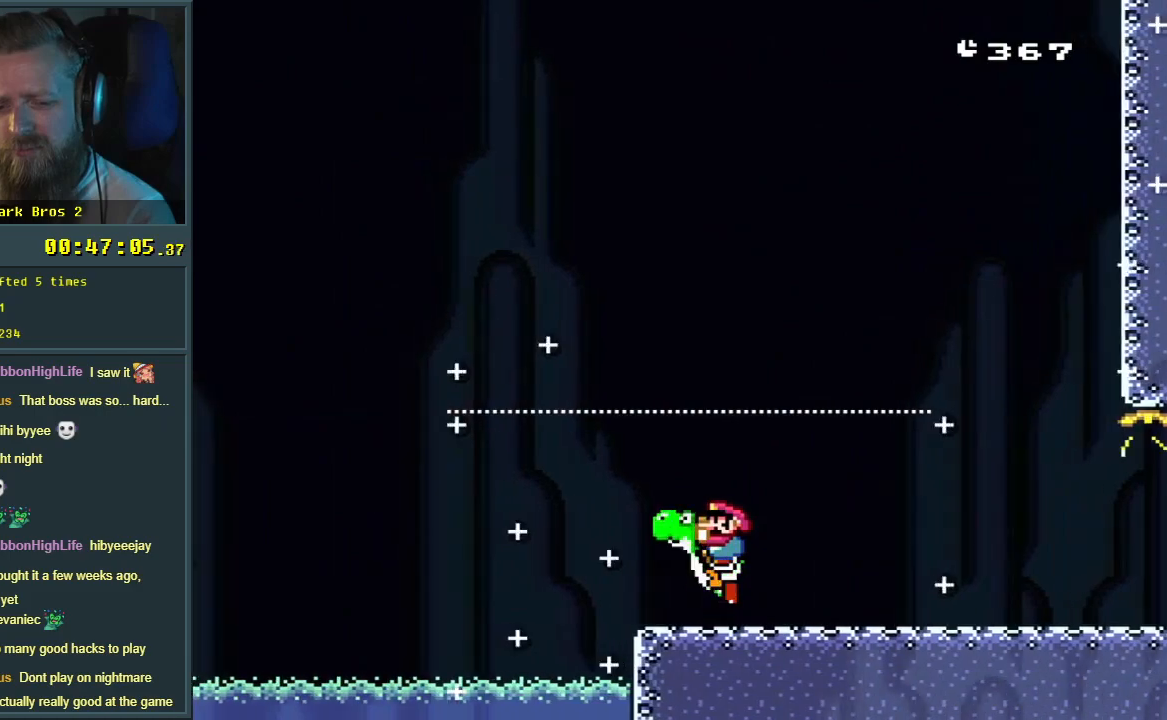
{"buttons": ["Y"], "events": [[50, "DPAD_LEFT", "up"], [117, "DPAD_RIGHT", "down"], [300, "B", "up"], [450, "DPAD_RIGHT", "up"]]}